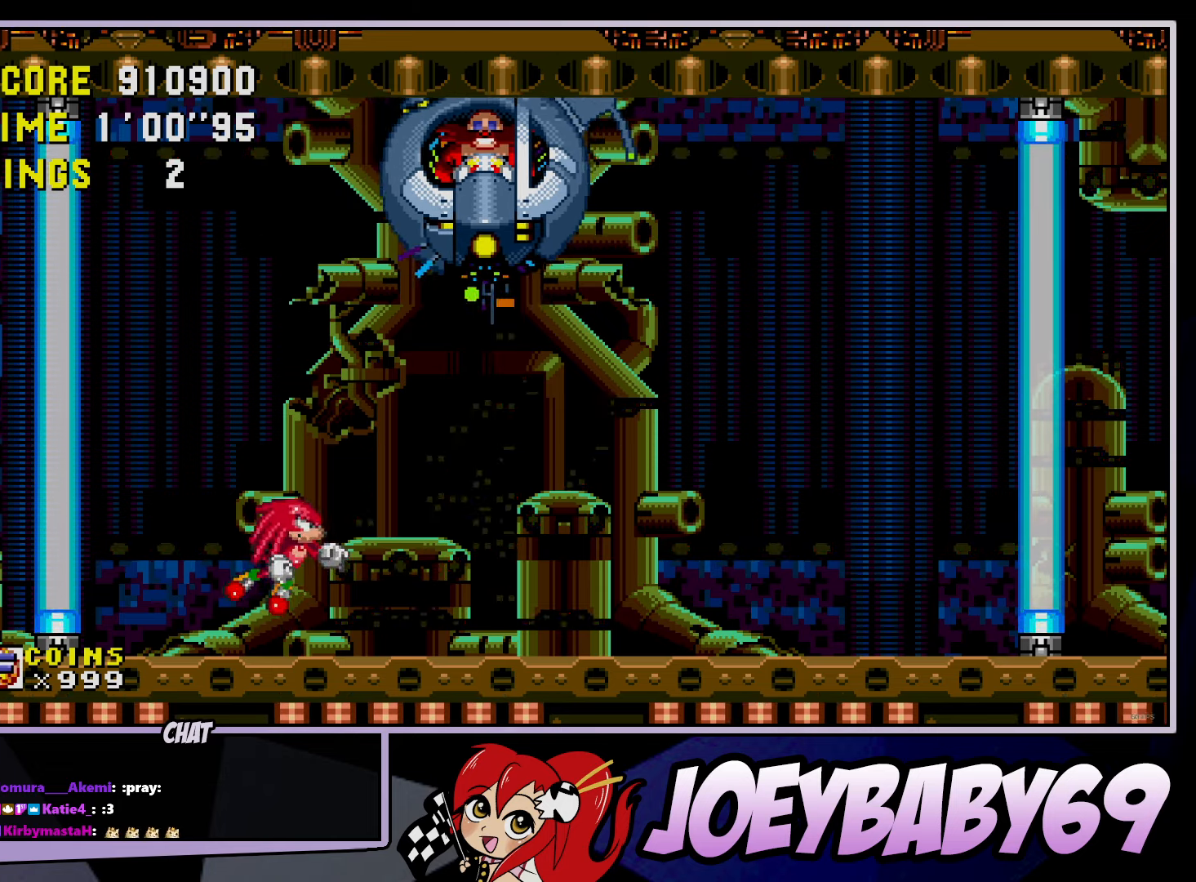
Gameplay with a controller; each line is a JSON object with the inputs held at the frame after it (dt_ms = milliseconds from this image to that frame). "events" lists button and stick changes between this image and that frame as [ms after this image, input, new state], when the widget could be followed in between. Not read: C DPAD_DOWN DPAD_LEFT DPAD_RIGHT DPAD_UP L3 R3.
{"dt_ms": 500, "buttons": [], "left_stick": "right"}
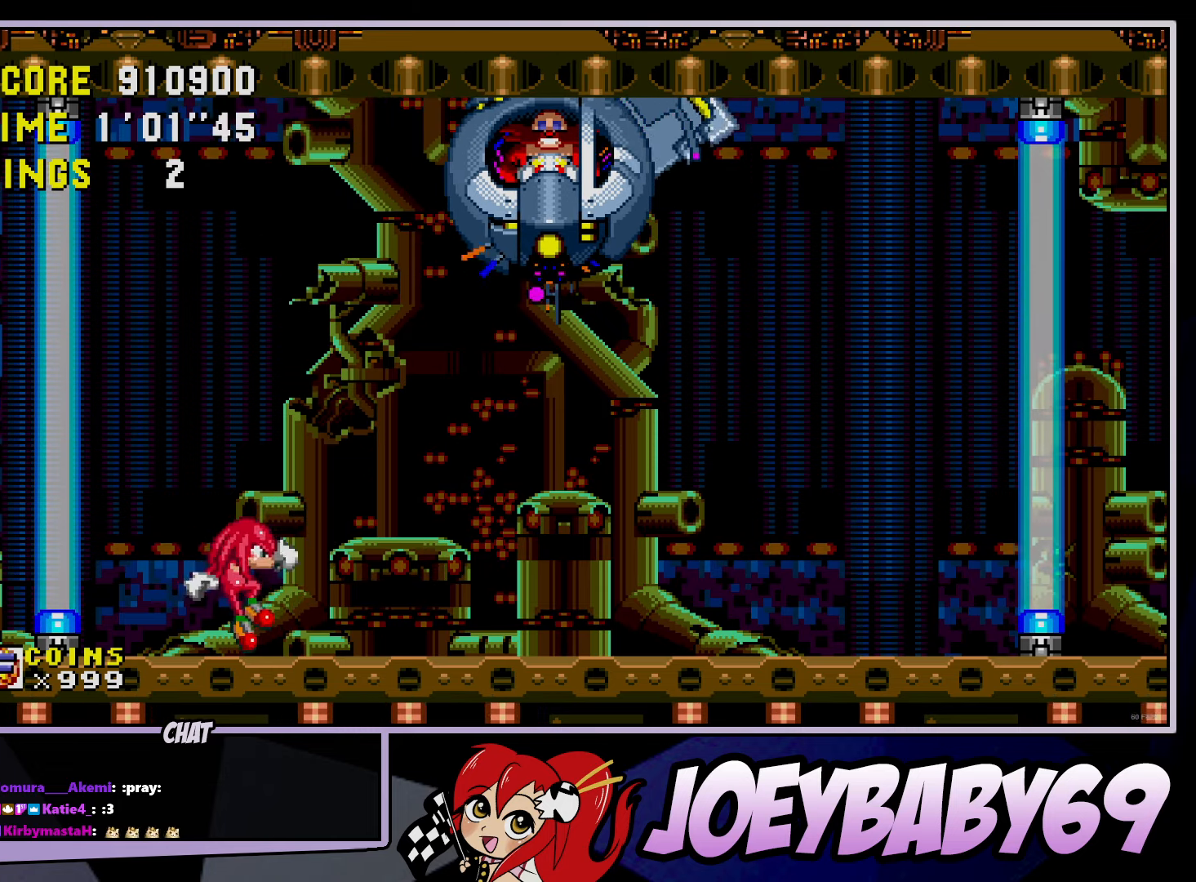
{"dt_ms": 1000, "buttons": [], "left_stick": "center"}
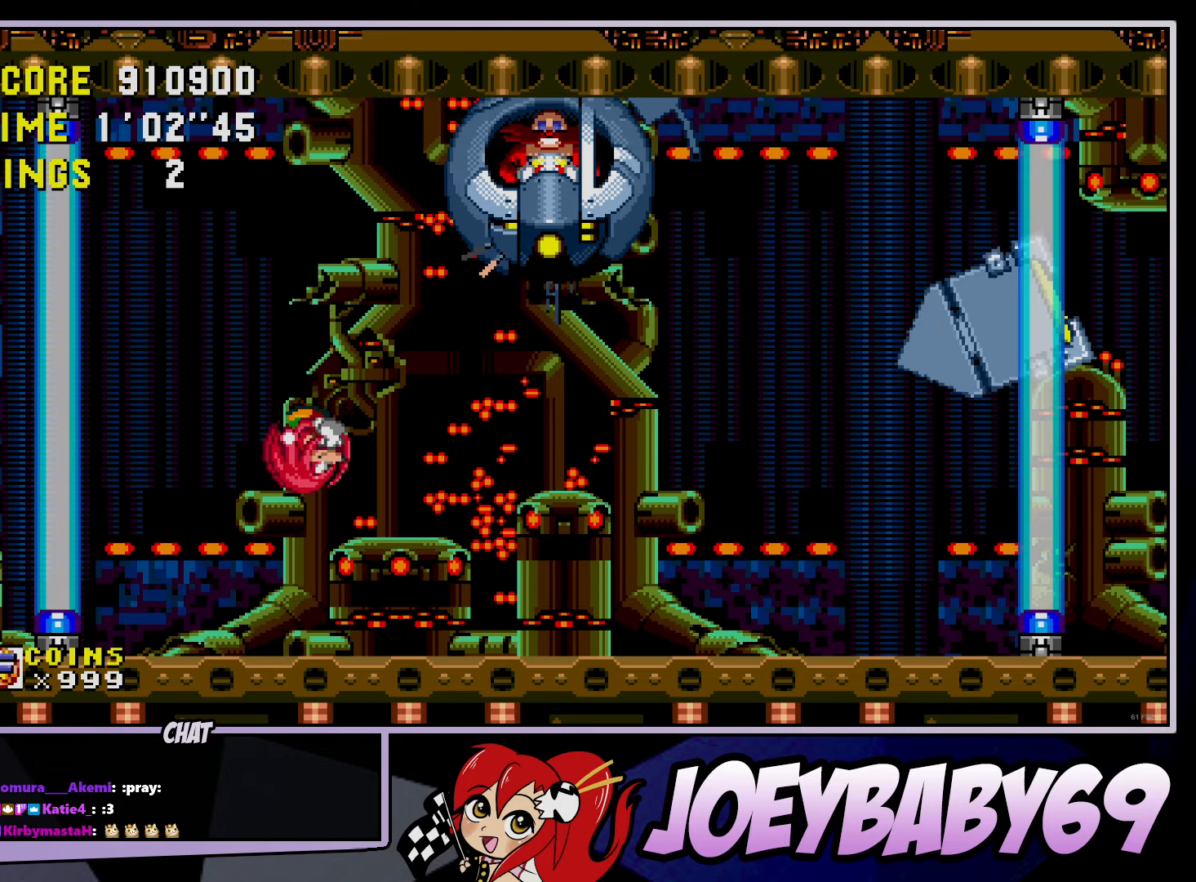
{"dt_ms": 500, "buttons": [], "left_stick": "center"}
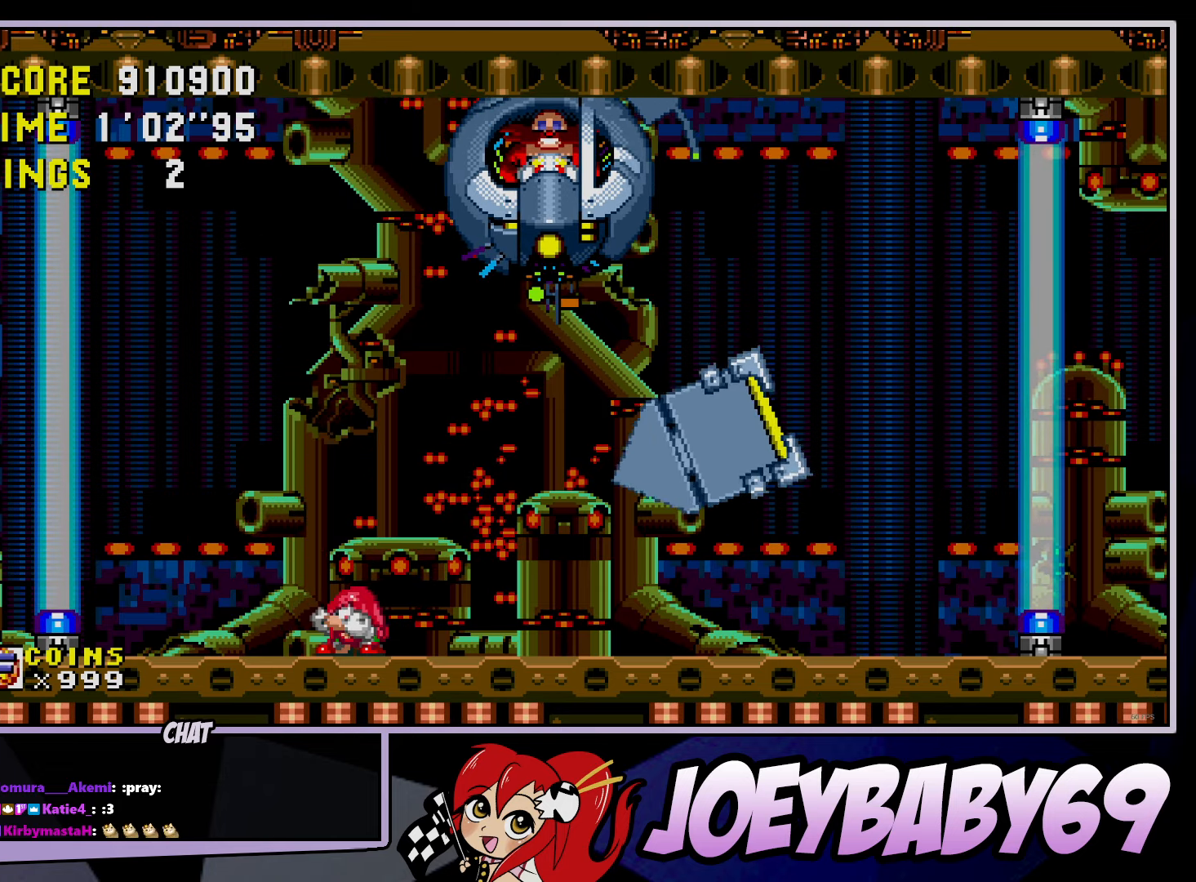
{"dt_ms": 500, "buttons": [], "left_stick": "right", "events": [[50, "A", "down"], [50, "B", "down"], [250, "A", "up"], [250, "B", "up"], [317, "left_stick", "right"], [367, "A", "down"], [433, "A", "up"]]}